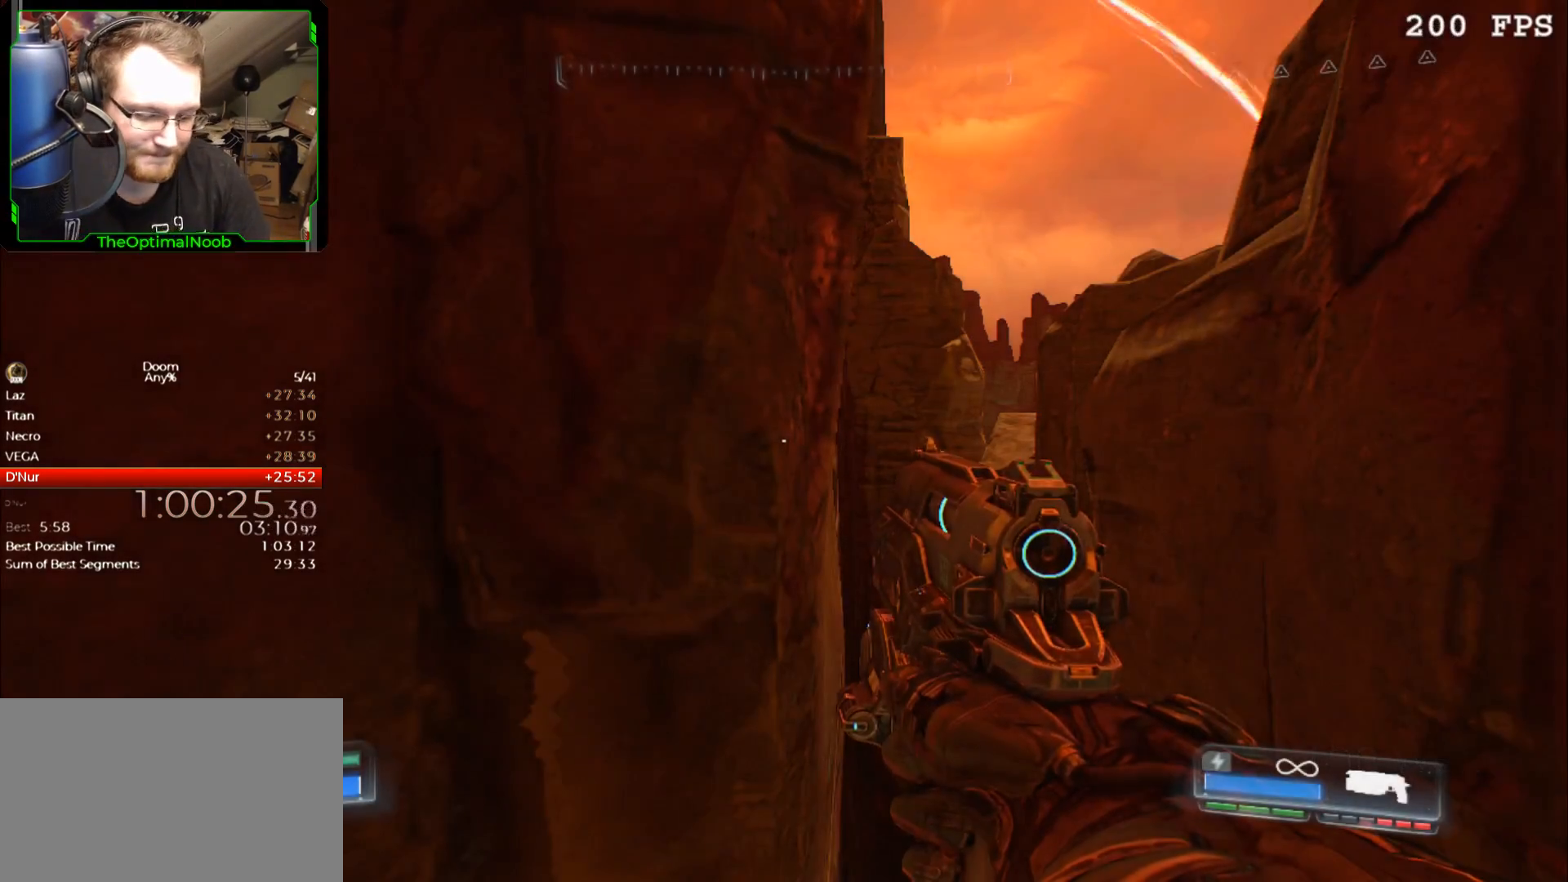
Gameplay with keyboard and mouse; each line is a JSON object with the keys and mouse buttons held at the frame after it. "events" lists presses ("down") and releases ("up") of "0", "1", "2", "3", "4", "5", "6", "7", "8", "9", "a", "c", "ctrl", "d", "down", "e", "escape", "f", "g", "left", "q", "r", "return", "right", "s", "shift", "space", "t", "tab", "up", "w", "x", "z", "mouse_left", "mouse_wheel", "mouse_right", "mouse_mb4" and "mouse_mb5" between this image and that frame as [ms after this image, input, new state], when the widget could be followed in between. "mouse_left", "mouse_wheel", "mouse_right", "mouse_mb4", "mouse_mb5" = the "left", "wheel", "right", "mb4", "mb5" buttons of the "mouse" list. No other keys are recorded. "wheel" means that the mouse wheel is clicked or scrolled. Mouse movement is not recorded.
{"keys": [], "mouse": [], "events": [[233, "7", "down"], [267, "7", "up"], [367, "7", "down"], [467, "7", "up"]]}
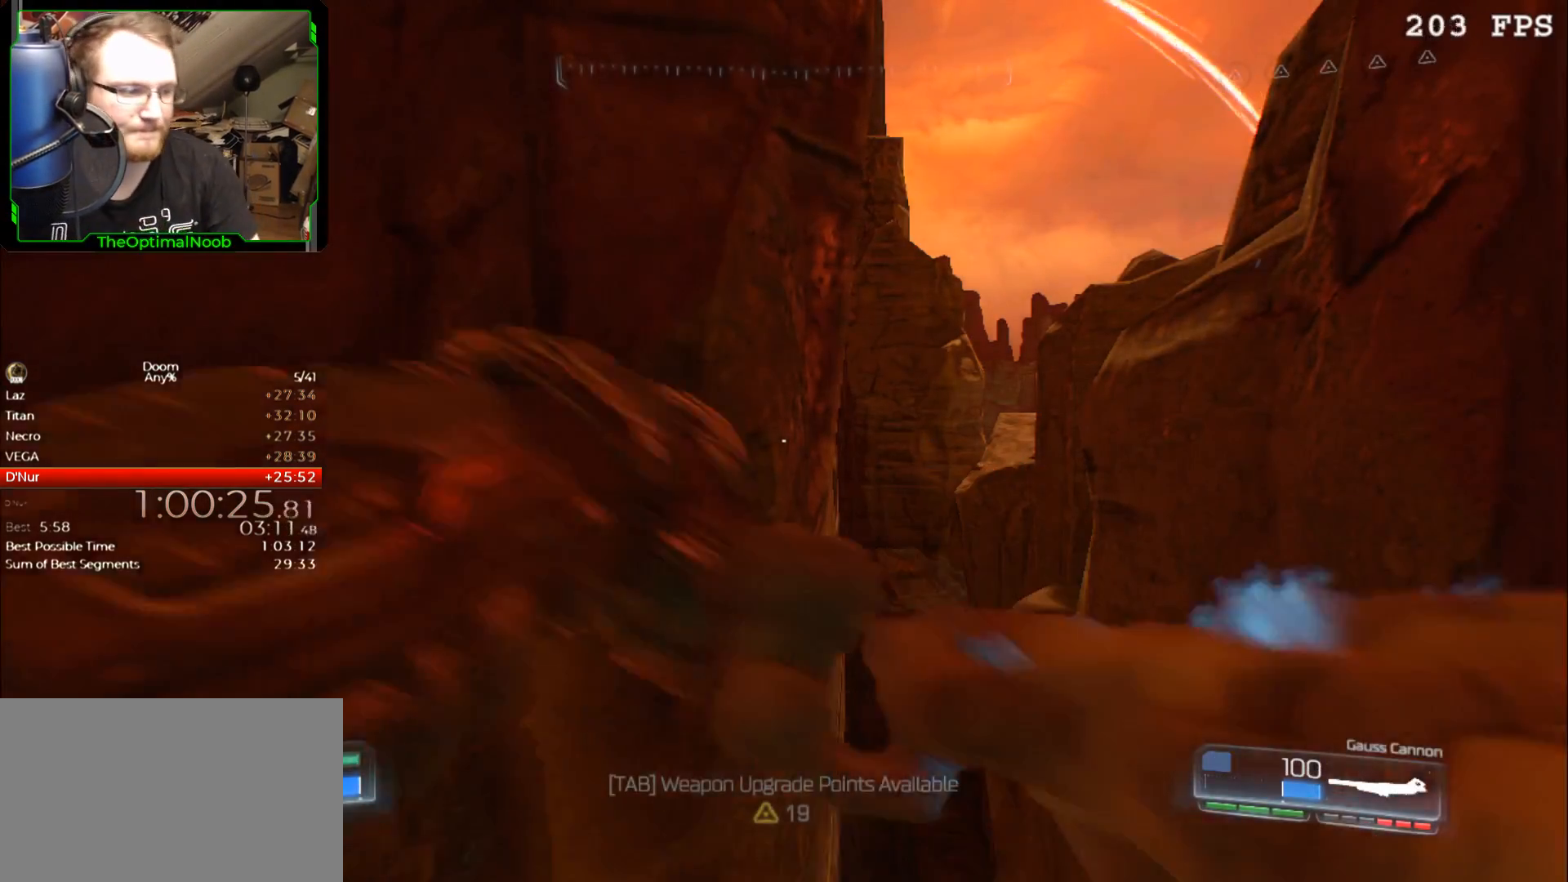
{"keys": [], "mouse": [], "events": []}
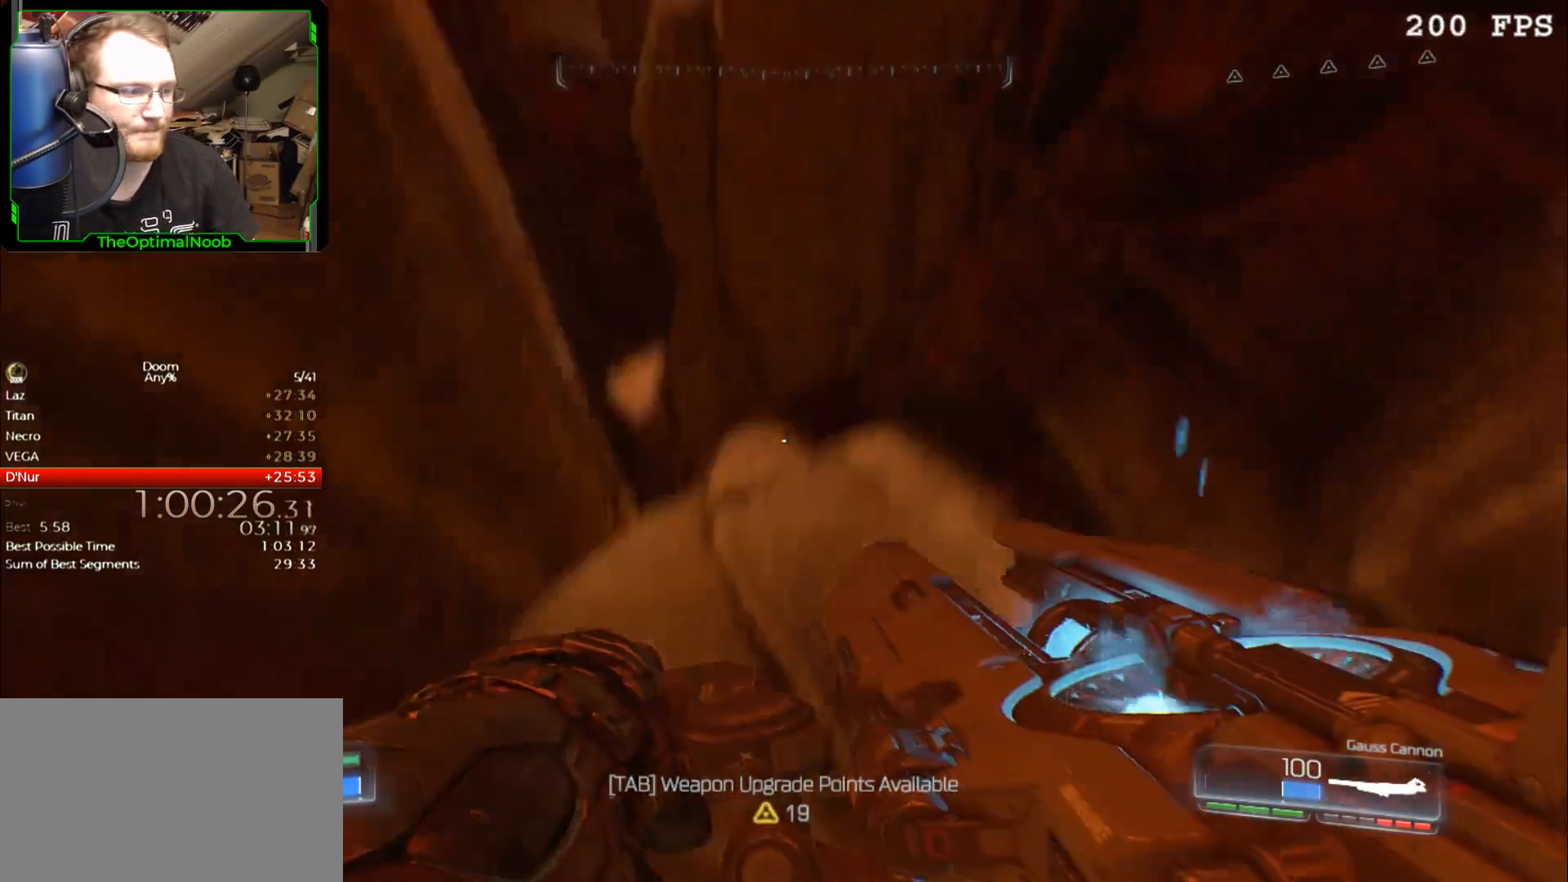
{"keys": [], "mouse": [], "events": [[333, "w", "down"], [433, "w", "up"]]}
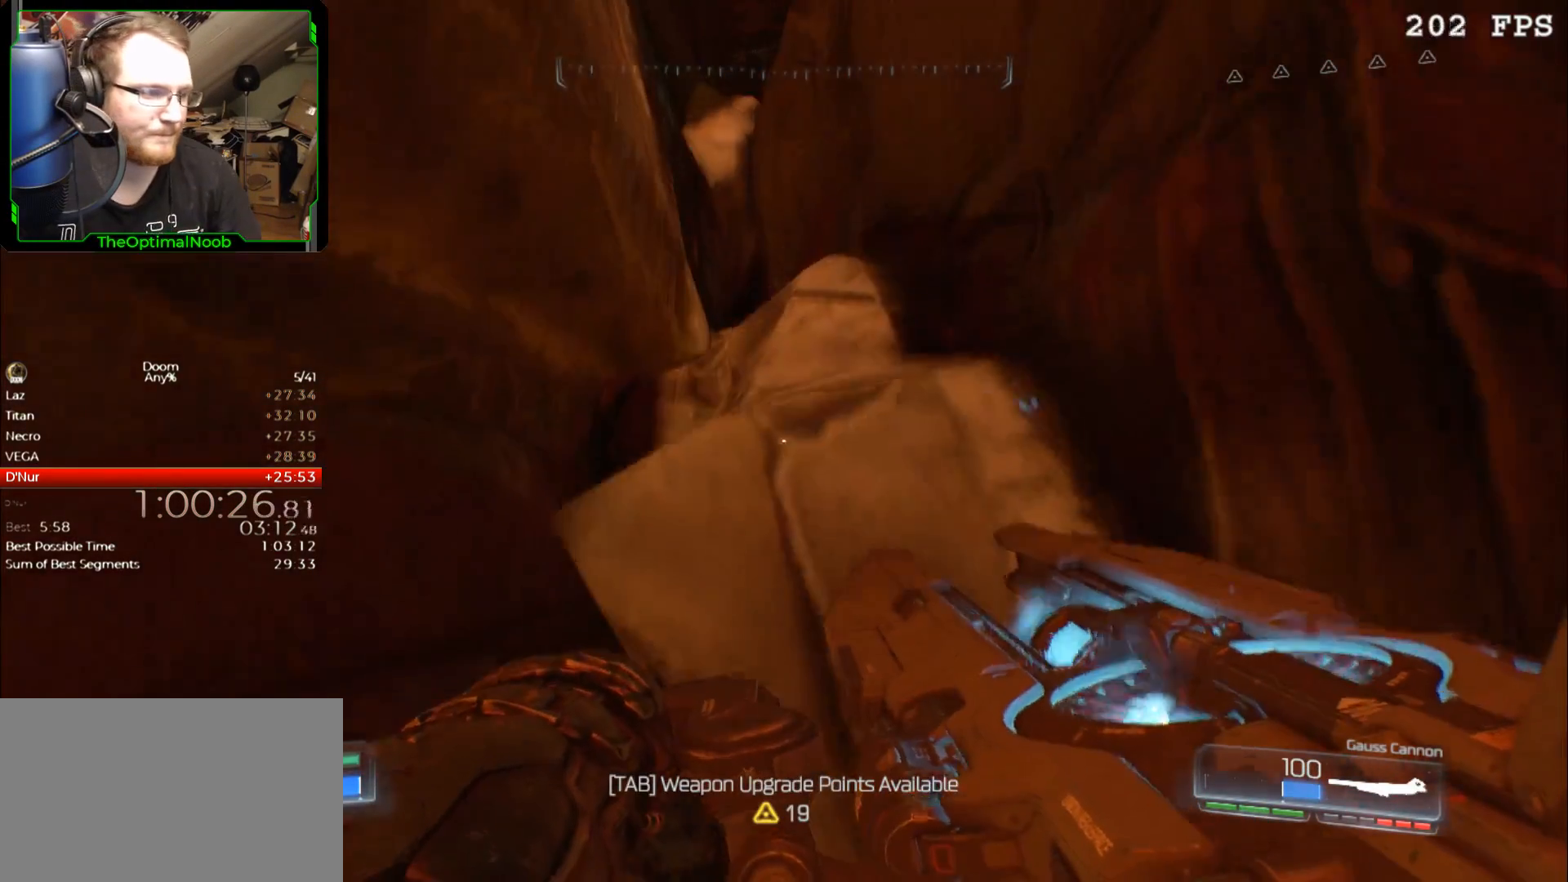
{"keys": [], "mouse": [], "events": [[300, "w", "down"], [367, "w", "up"]]}
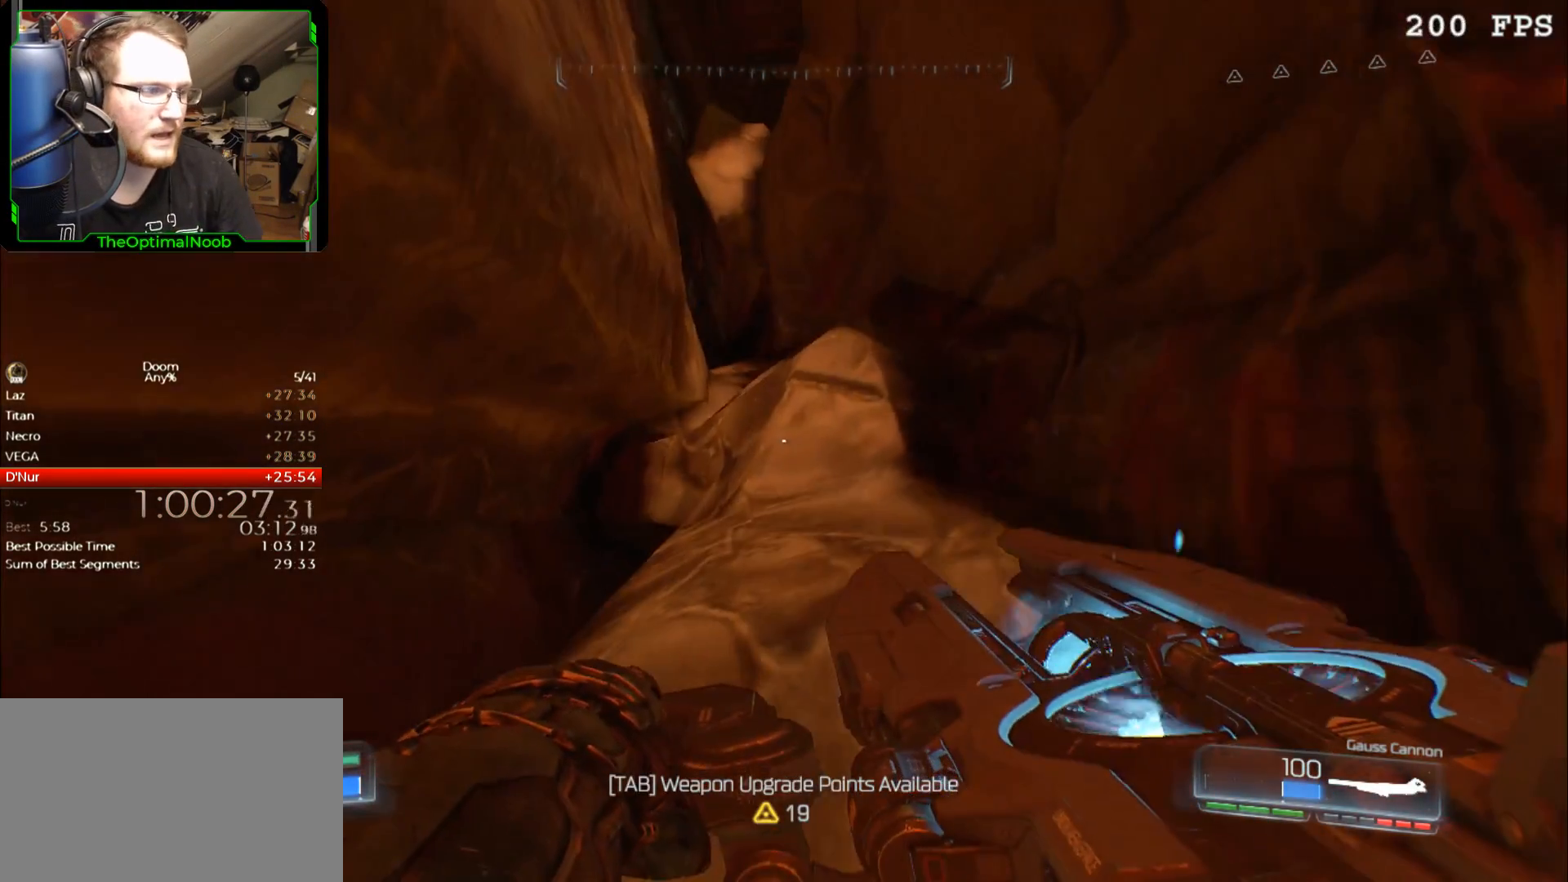
{"keys": [], "mouse": [], "events": [[333, "w", "down"], [433, "w", "up"]]}
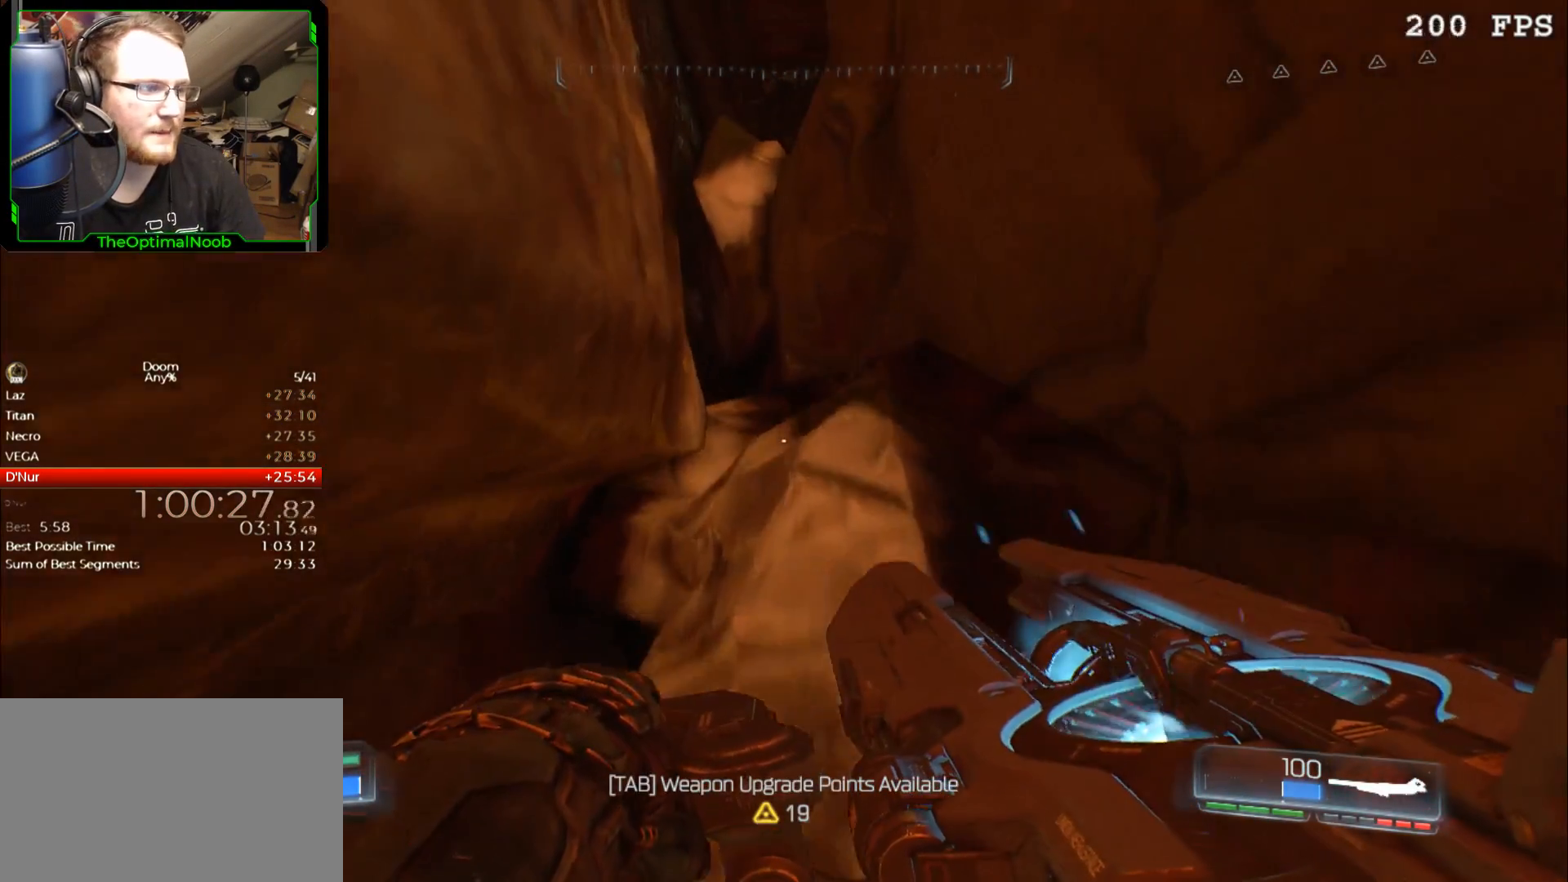
{"keys": [], "mouse": [], "events": [[200, "a", "down"], [200, "s", "down"], [500, "a", "up"], [500, "s", "up"]]}
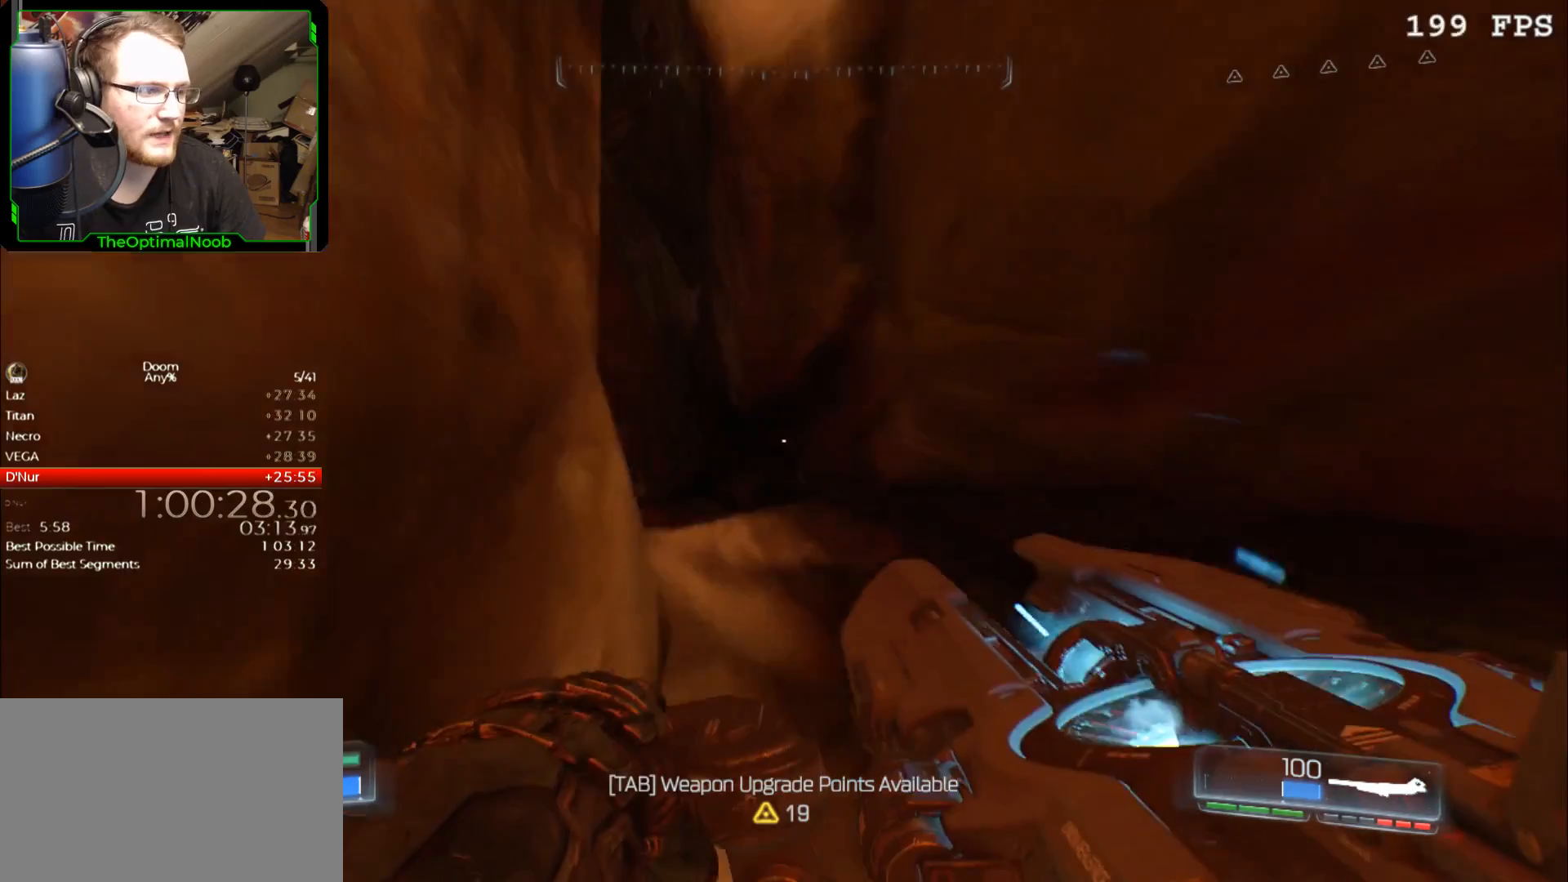
{"keys": [], "mouse": [], "events": [[300, "a", "down"], [500, "a", "up"]]}
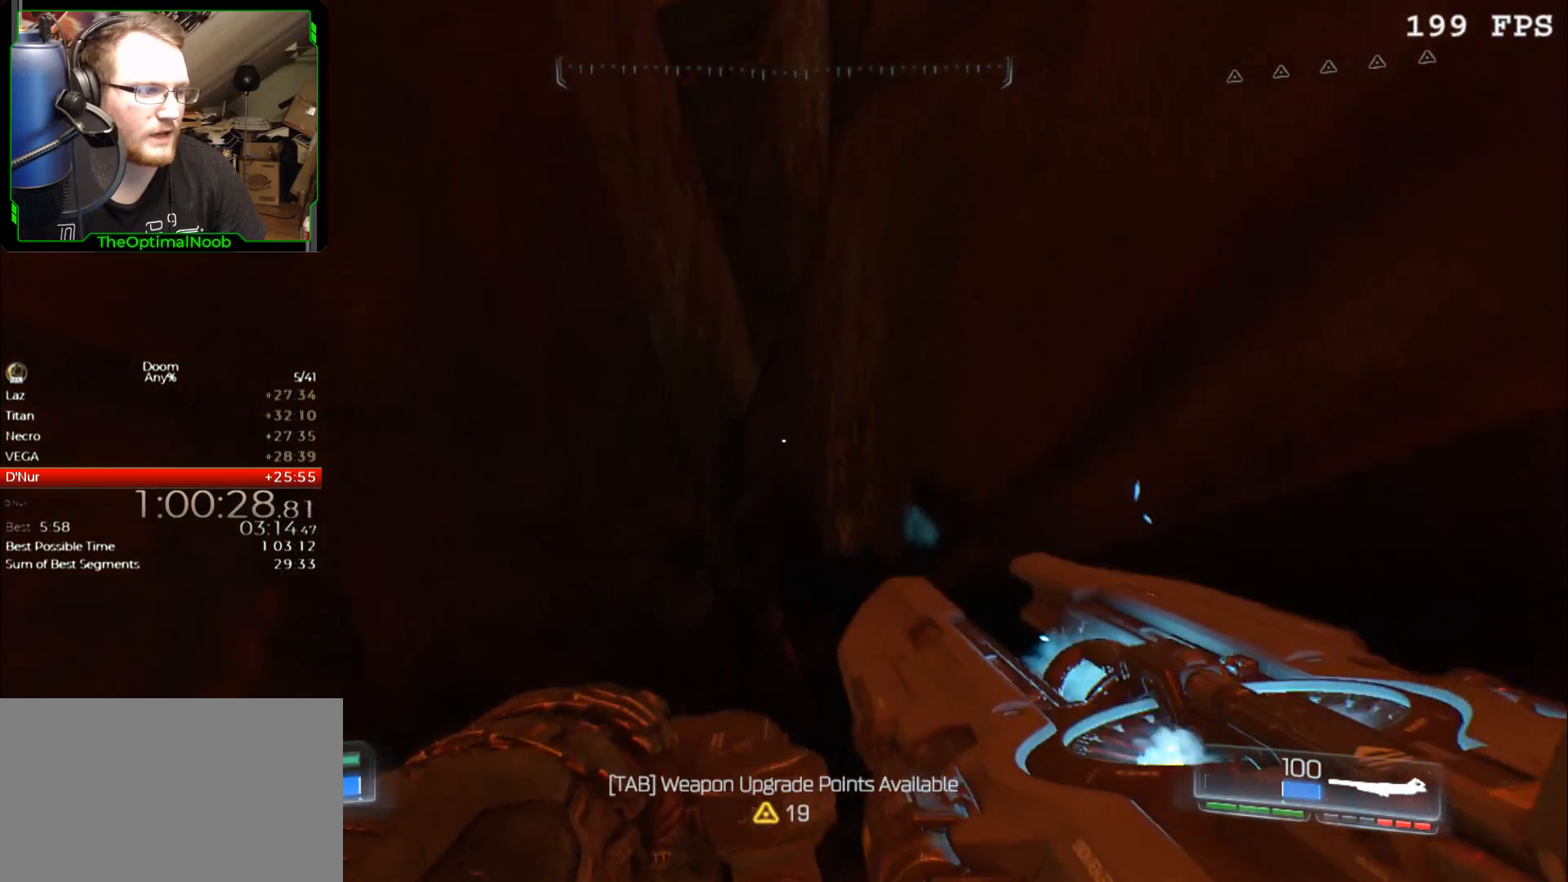
{"keys": ["w"], "mouse": [], "events": [[100, "w", "down"], [200, "space", "down"], [300, "space", "up"]]}
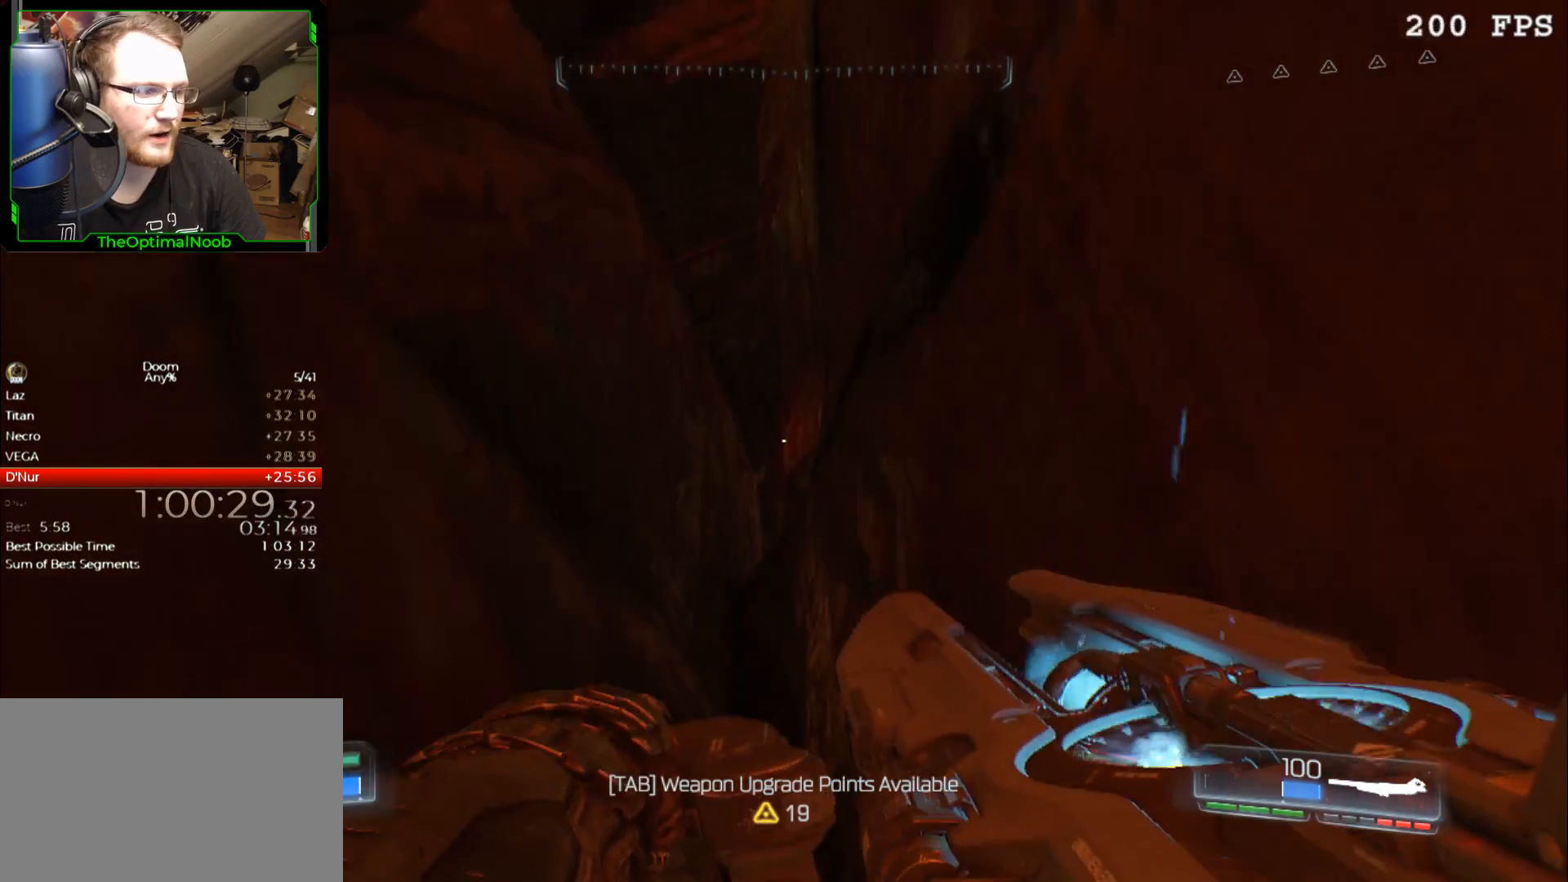
{"keys": ["w"], "mouse": [], "events": []}
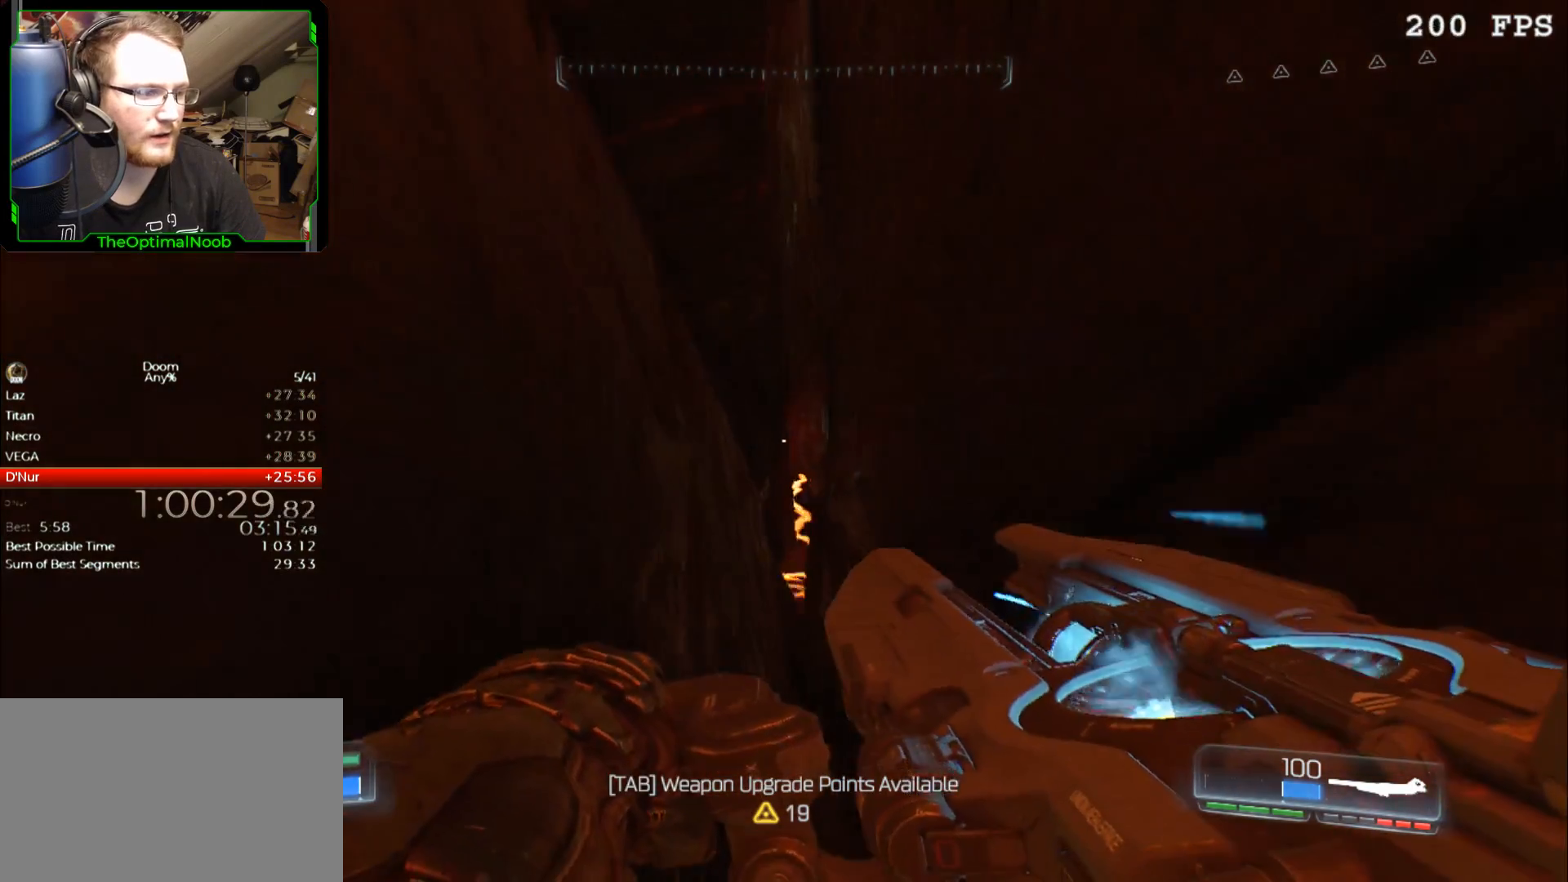
{"keys": [], "mouse": [], "events": [[133, "w", "up"]]}
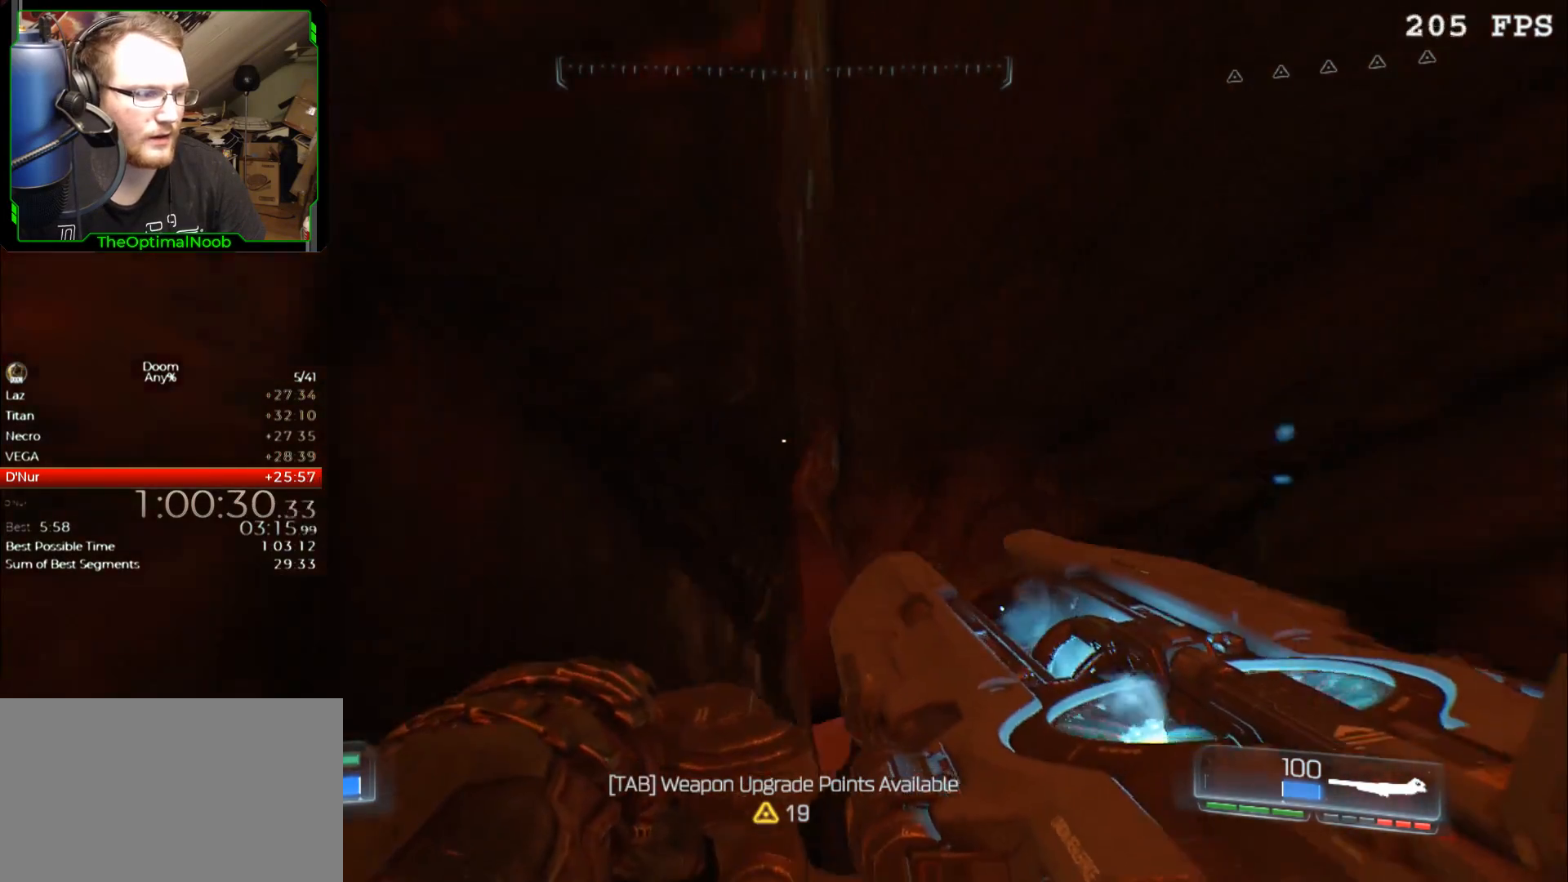
{"keys": ["a", "w"], "mouse": [], "events": [[300, "a", "down"], [300, "w", "down"]]}
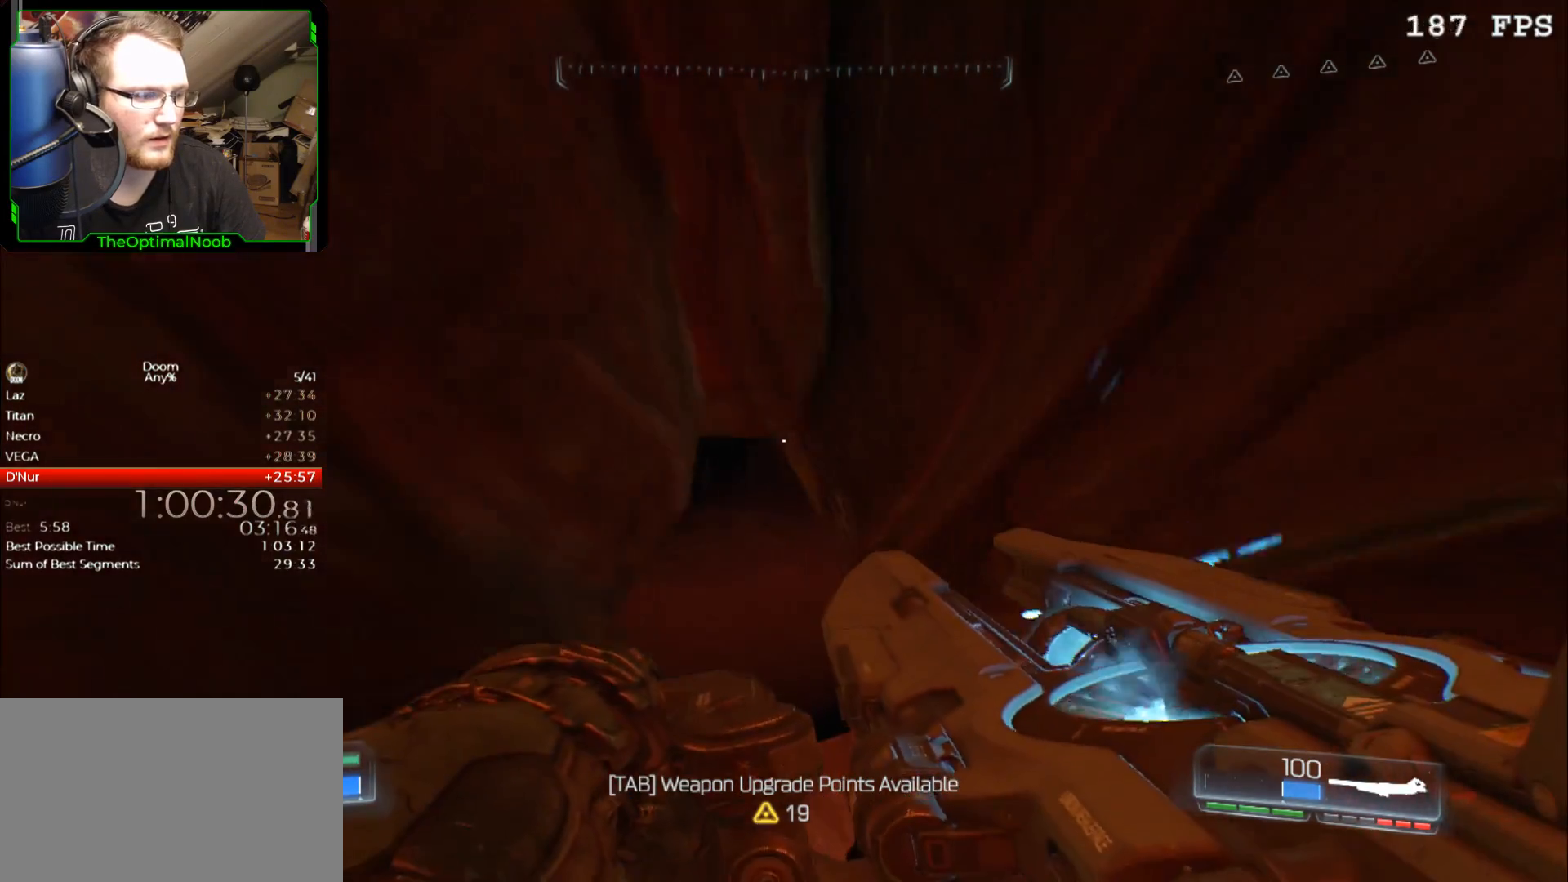
{"keys": ["w"], "mouse": [], "events": [[400, "a", "up"]]}
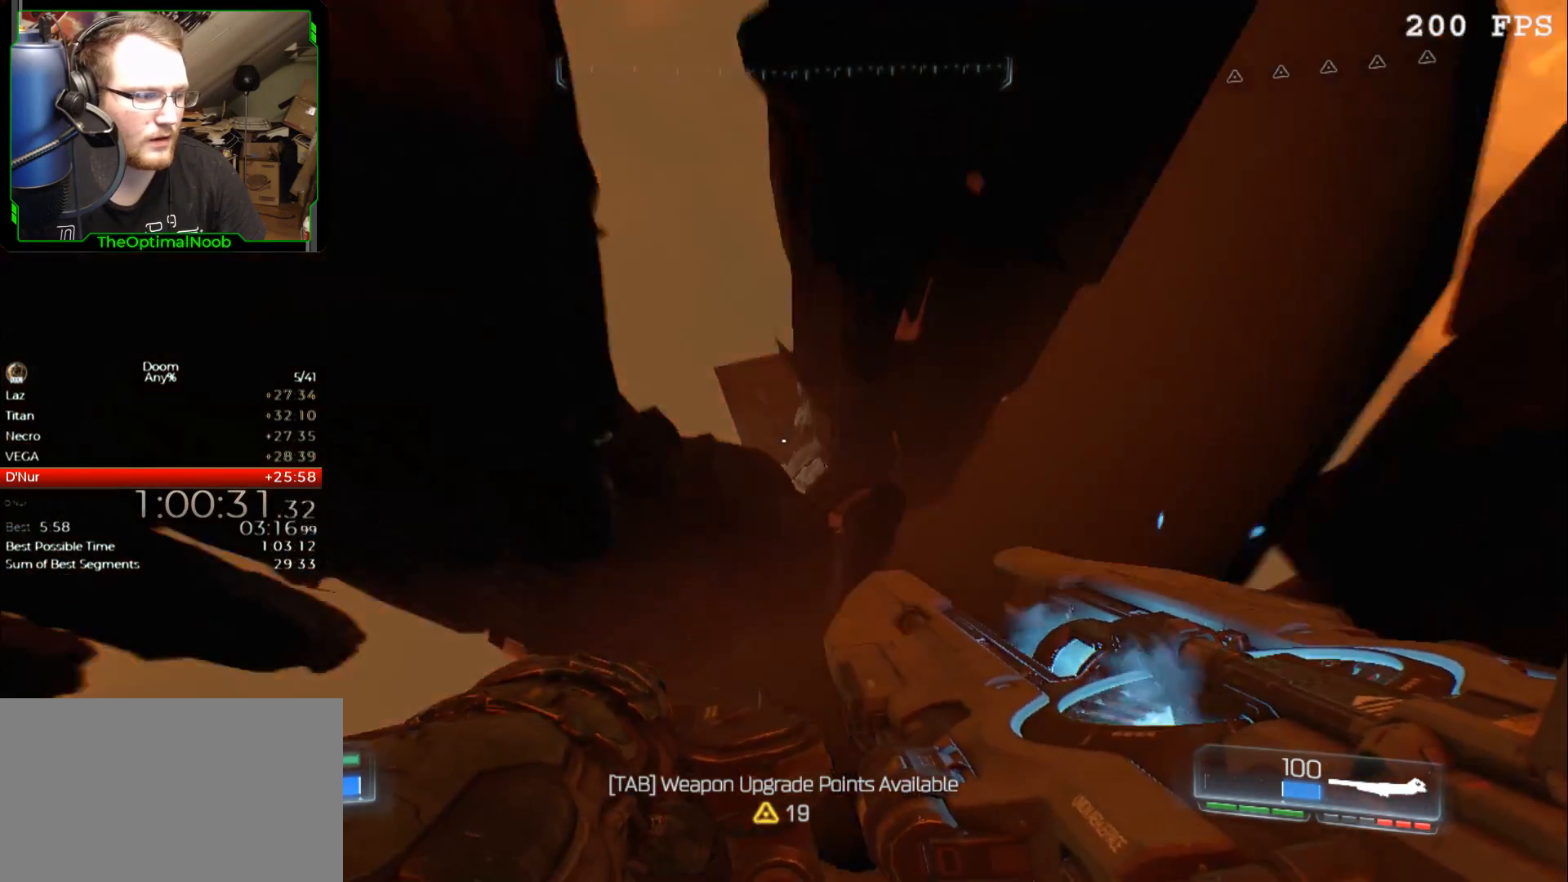
{"keys": ["w"], "mouse": [], "events": []}
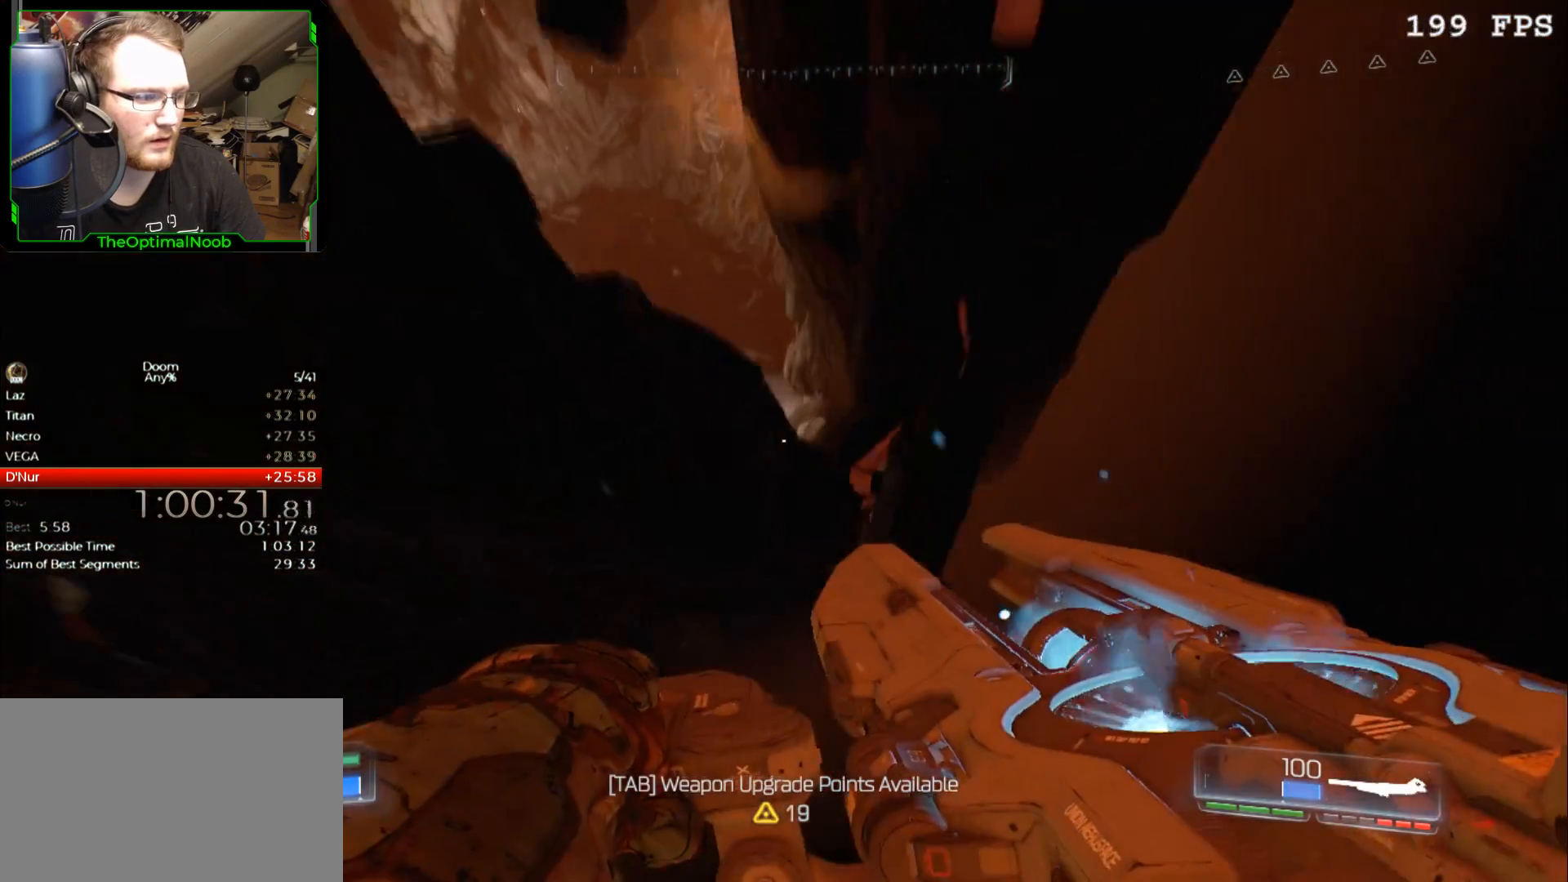
{"keys": ["space", "w"], "mouse": [], "events": [[133, "space", "down"]]}
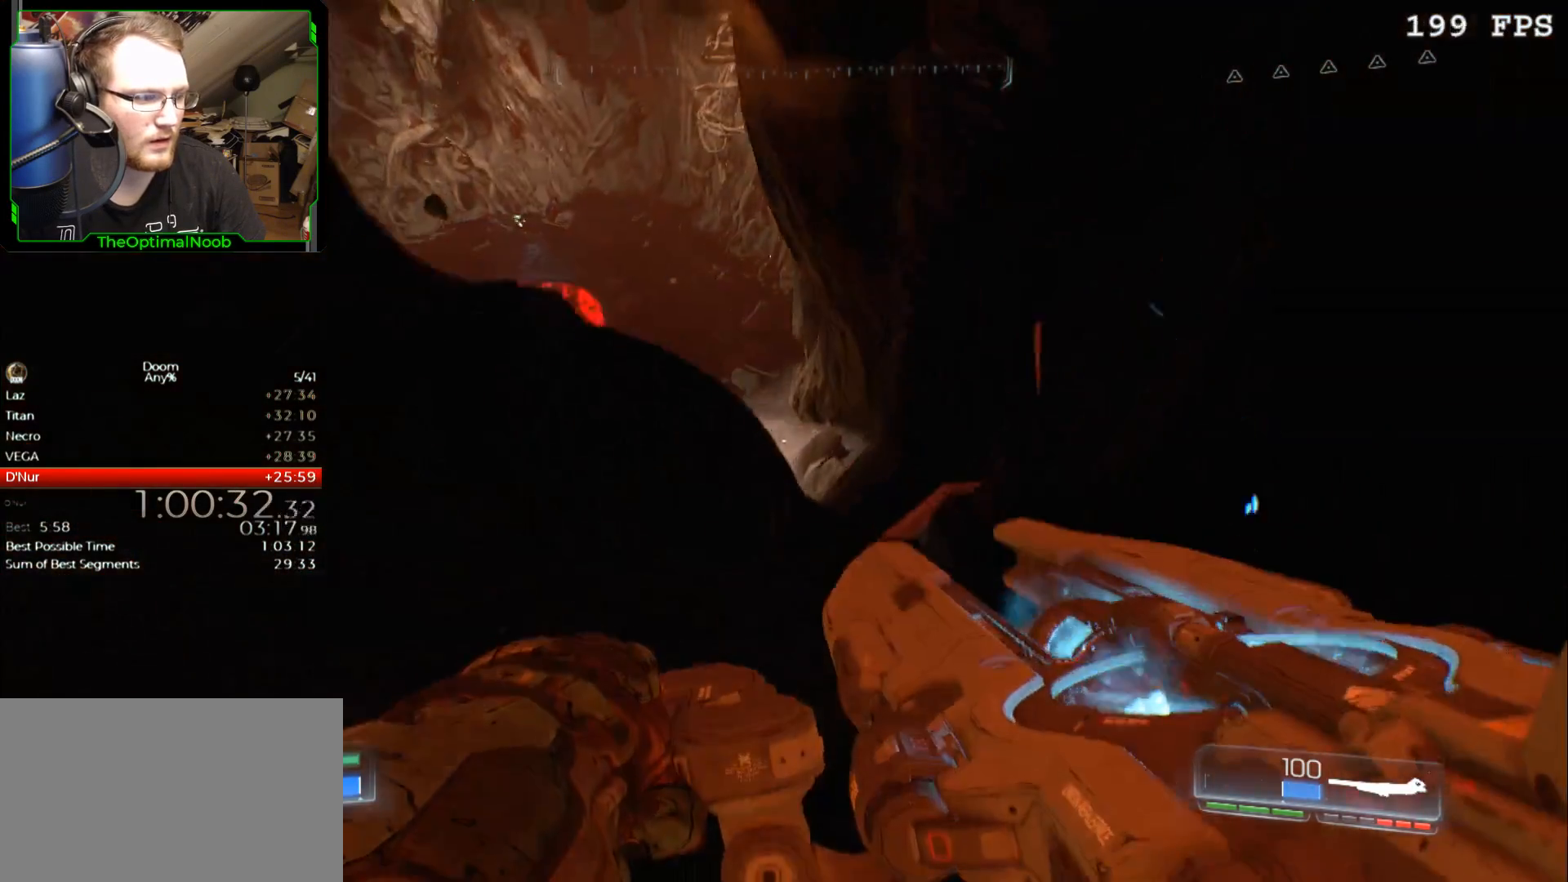
{"keys": ["w"], "mouse": [], "events": [[300, "space", "up"]]}
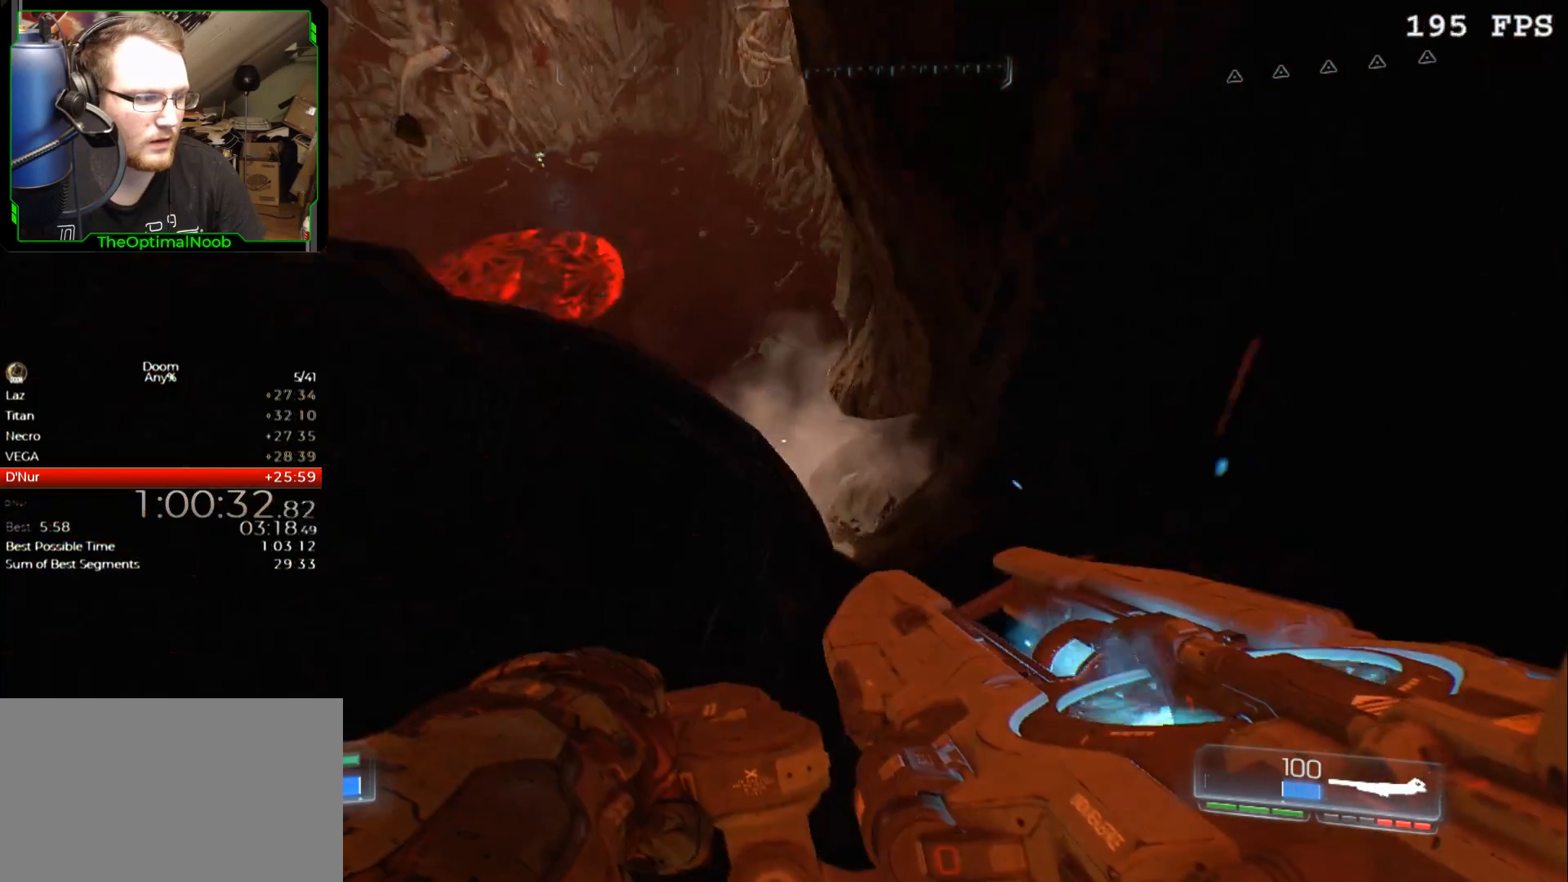
{"keys": [], "mouse": [], "events": [[33, "a", "down"], [233, "a", "up"], [233, "w", "up"]]}
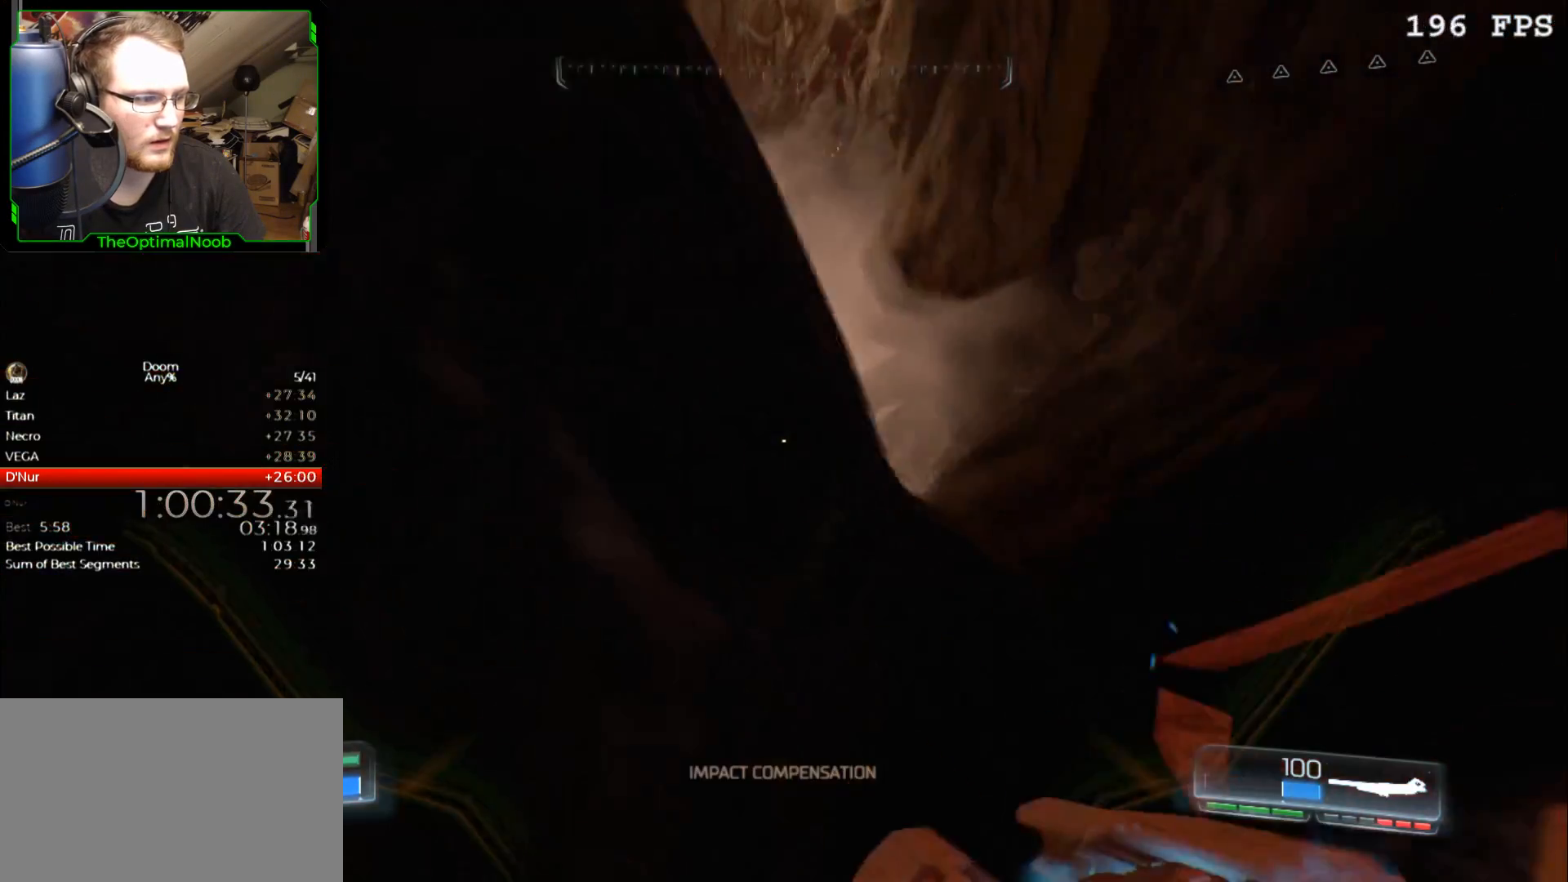
{"keys": ["a", "w"], "mouse": [], "events": [[200, "a", "down"], [200, "w", "down"]]}
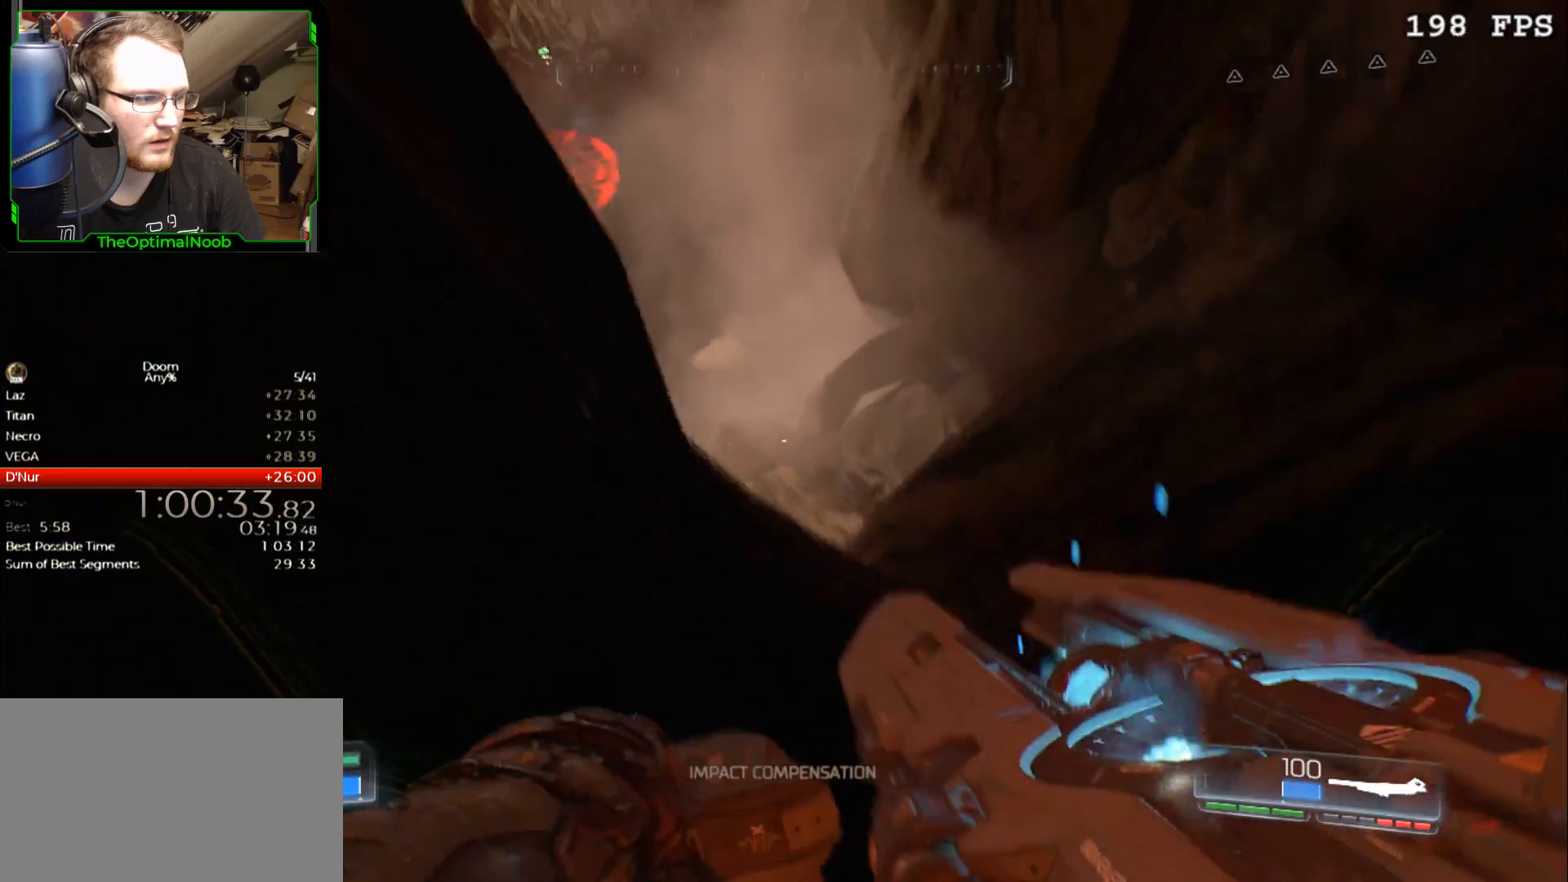
{"keys": ["w"], "mouse": [], "events": [[33, "space", "down"], [67, "a", "up"], [100, "space", "up"]]}
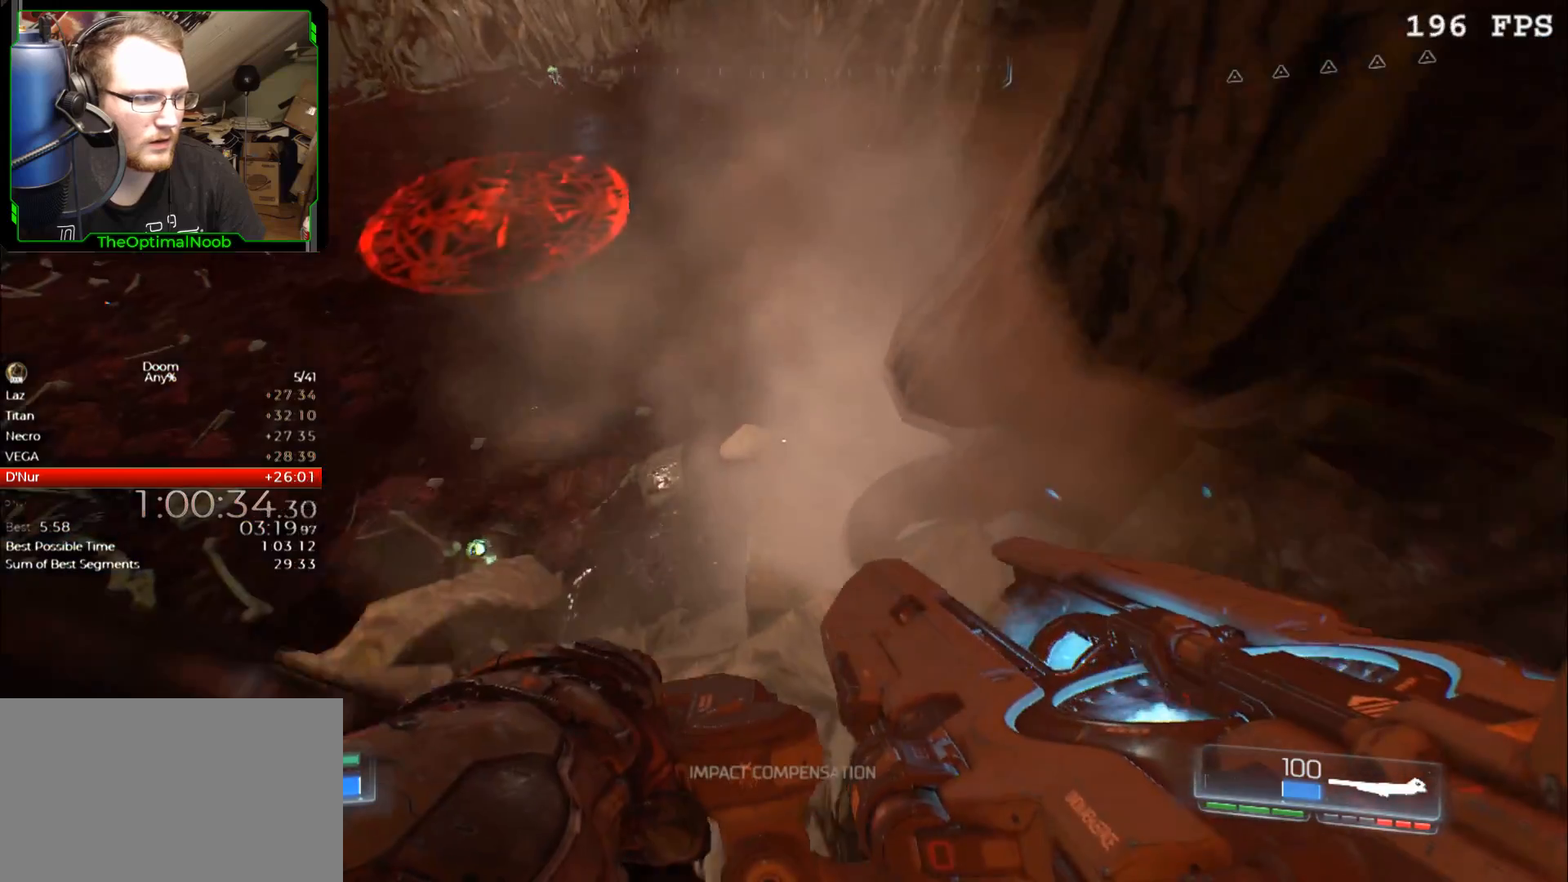
{"keys": ["w"], "mouse": [], "events": [[267, "d", "down"], [300, "w", "up"], [400, "w", "down"], [500, "d", "up"]]}
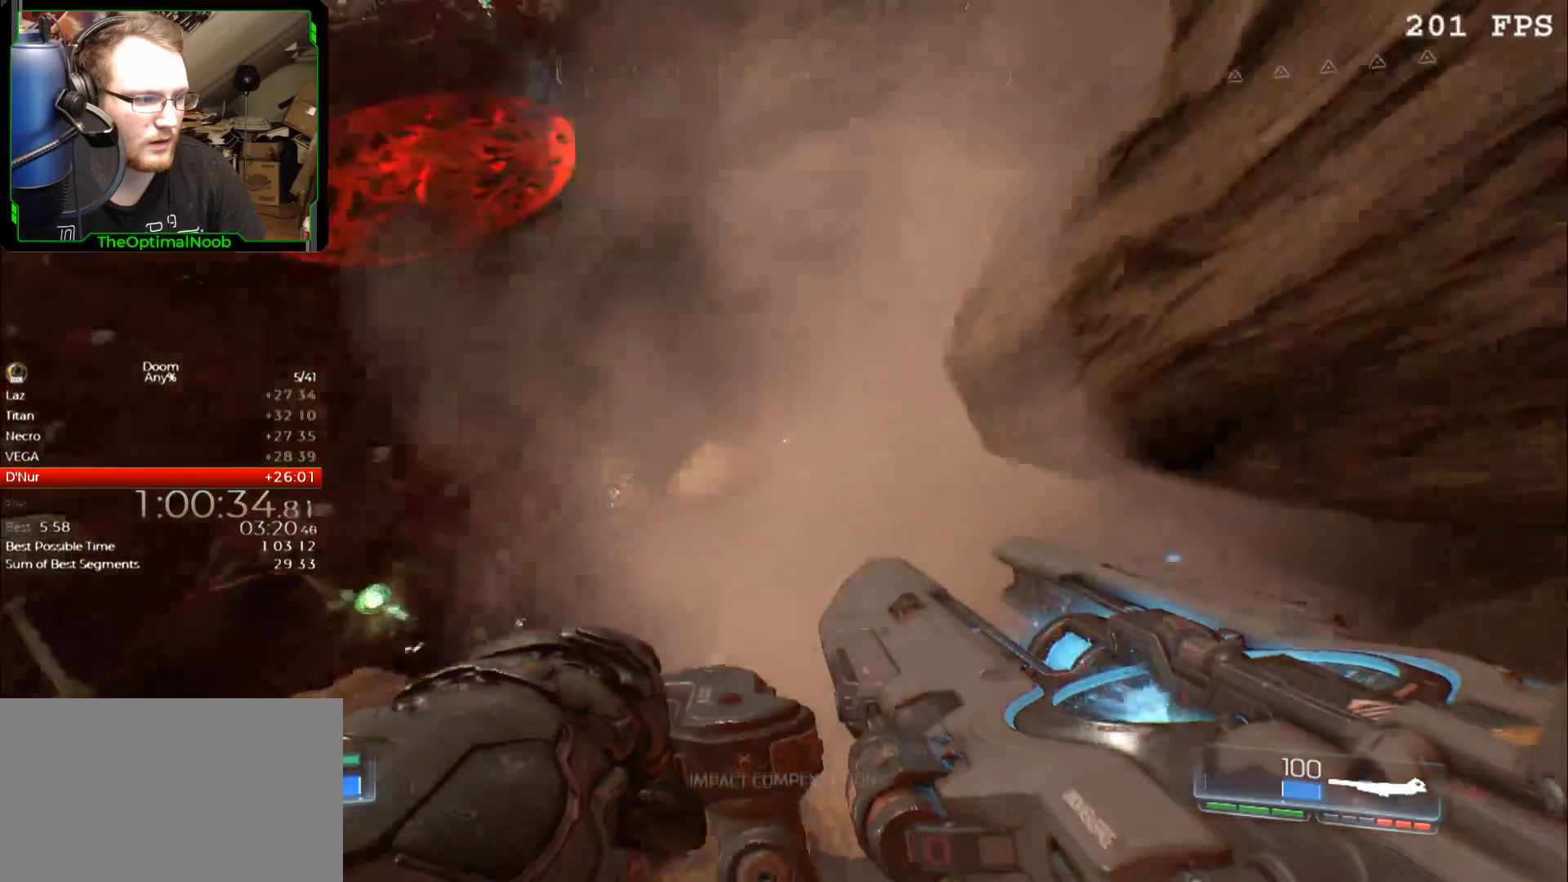
{"keys": ["d", "w"], "mouse": [], "events": [[133, "d", "down"]]}
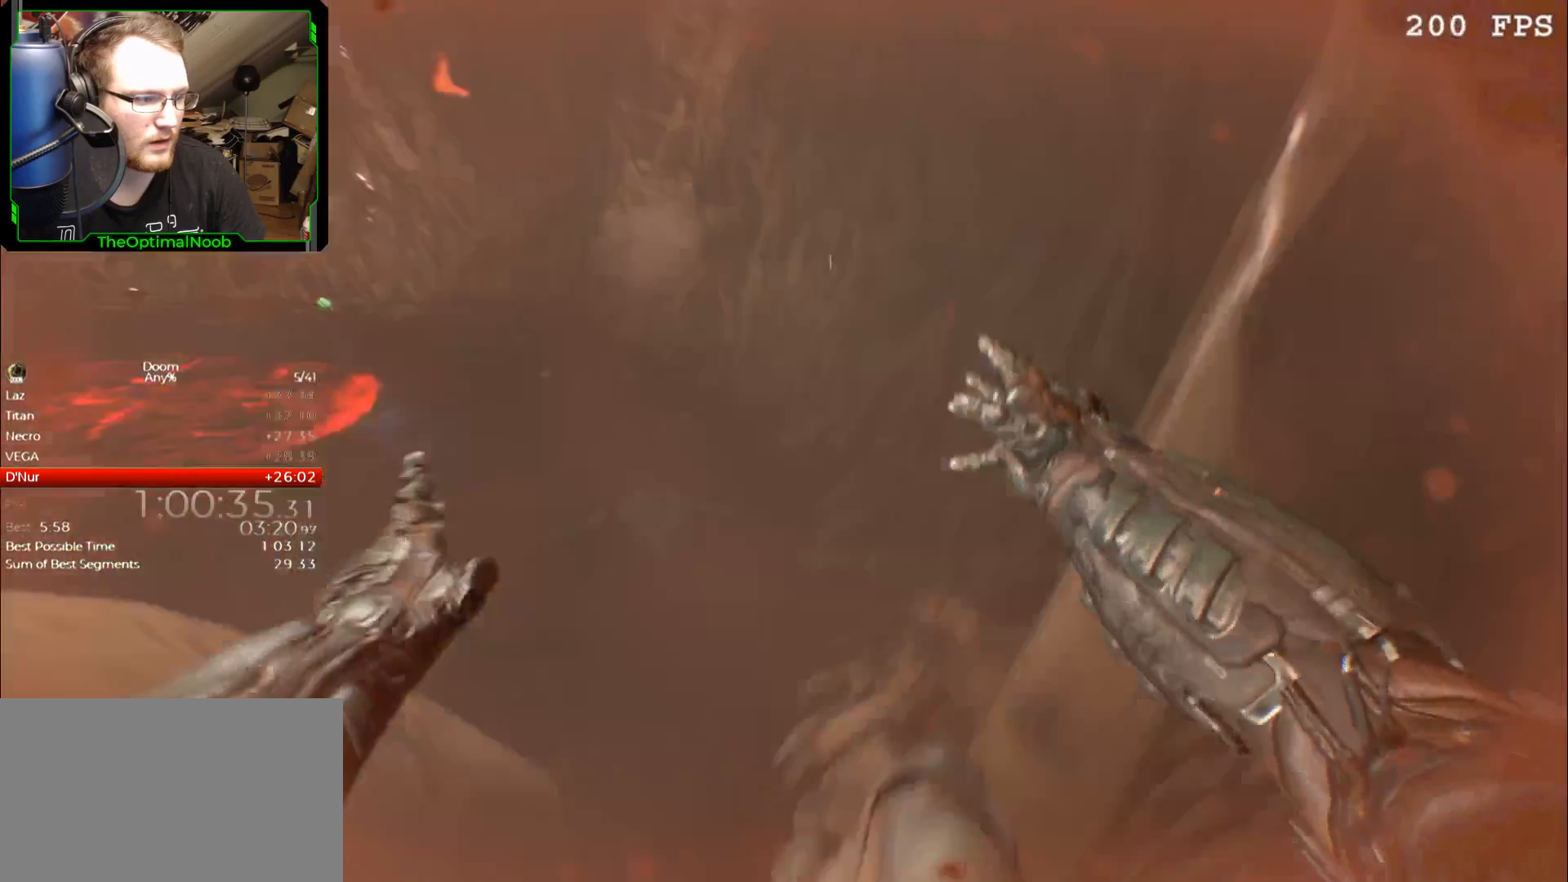
{"keys": [], "mouse": [], "events": [[33, "d", "up"], [67, "w", "up"]]}